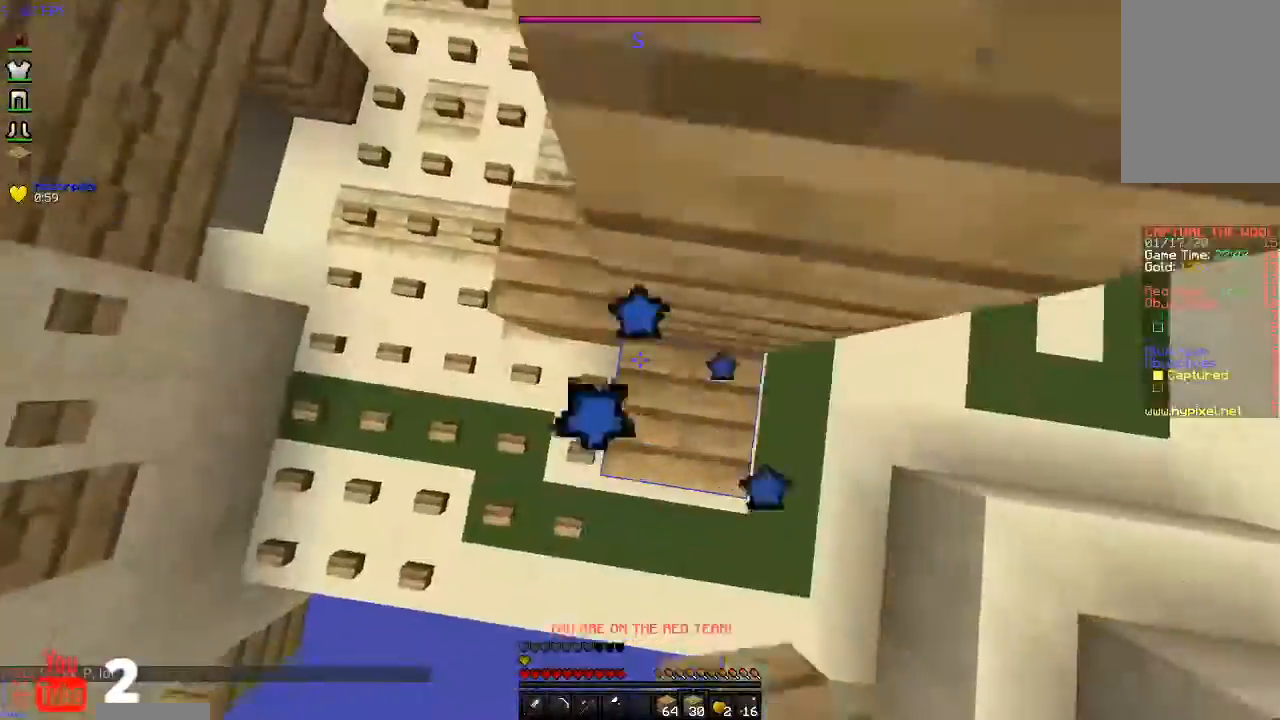
Gameplay with keyboard and mouse; each line is a JSON object with the keys and mouse buttons held at the frame after it. "events" lists presses ("down") and releases ("up") of "a", "d", "s", "space", "w", "mouse_left" and "mouse_right" between this image and that frame as [ms after this image, input, new state], when the widget could be followed in between. "mouse_left", "mouse_right" = the "left", "right" buttons of the "mouse" list. No other keys are recorded. Fast repeated clicks can show as one long hold. Mouse movement is not recorded.
{"keys": ["space", "w"], "mouse": ["right"]}
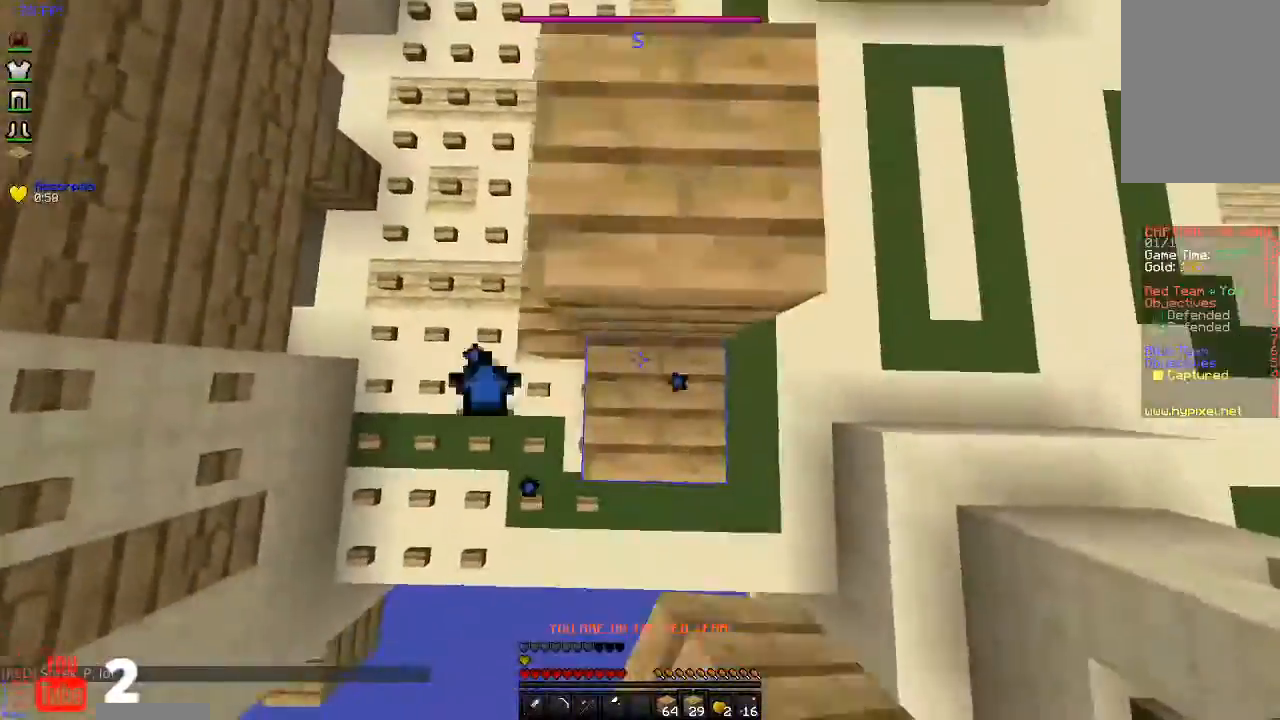
{"keys": ["a"], "mouse": [], "events": [[33, "mouse_right", "up"], [267, "space", "up"], [400, "a", "down"], [400, "w", "up"]]}
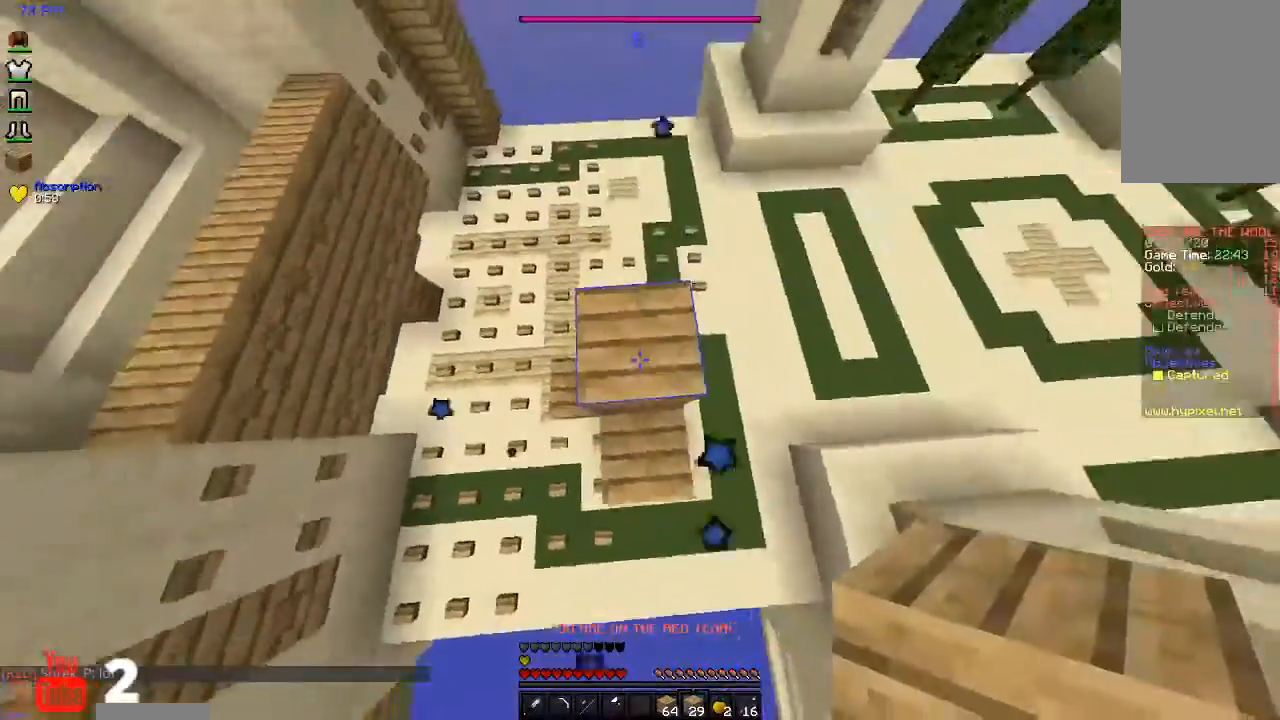
{"keys": ["a"], "mouse": ["right"], "events": [[67, "s", "down"], [167, "s", "up"], [433, "mouse_right", "down"]]}
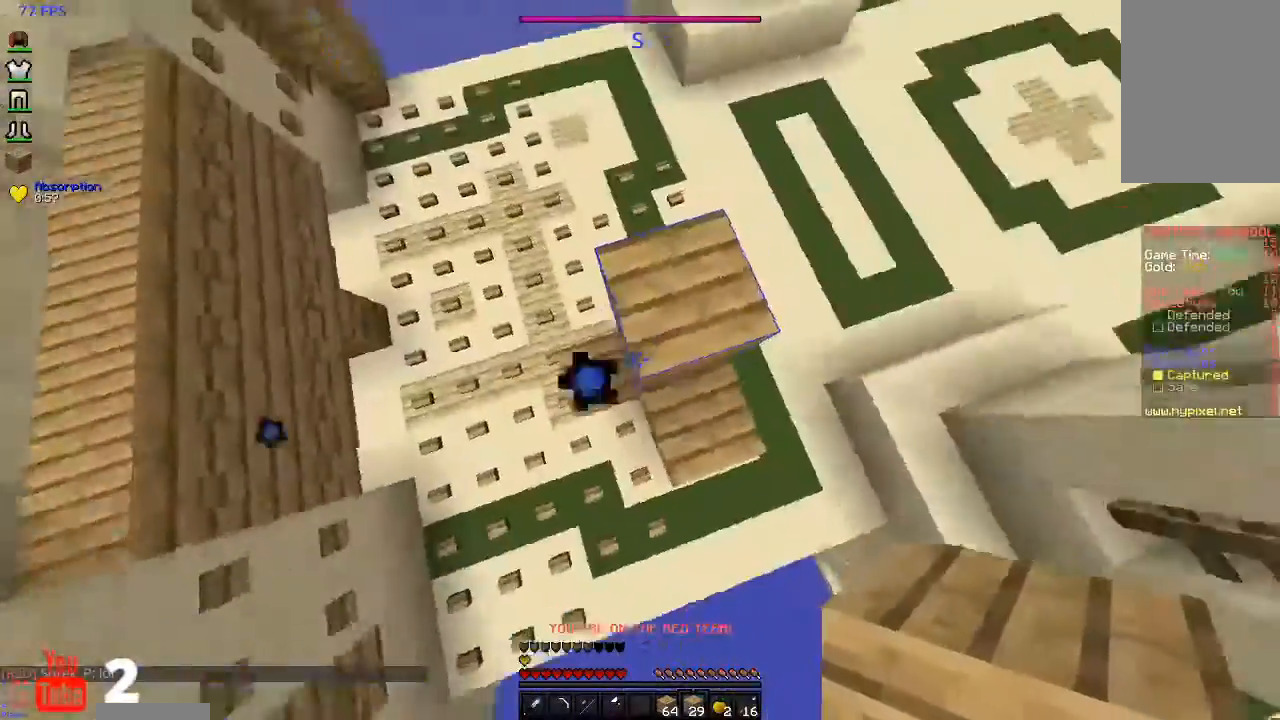
{"keys": ["a", "s"], "mouse": ["right"], "events": [[233, "space", "down"], [400, "s", "down"], [467, "space", "up"]]}
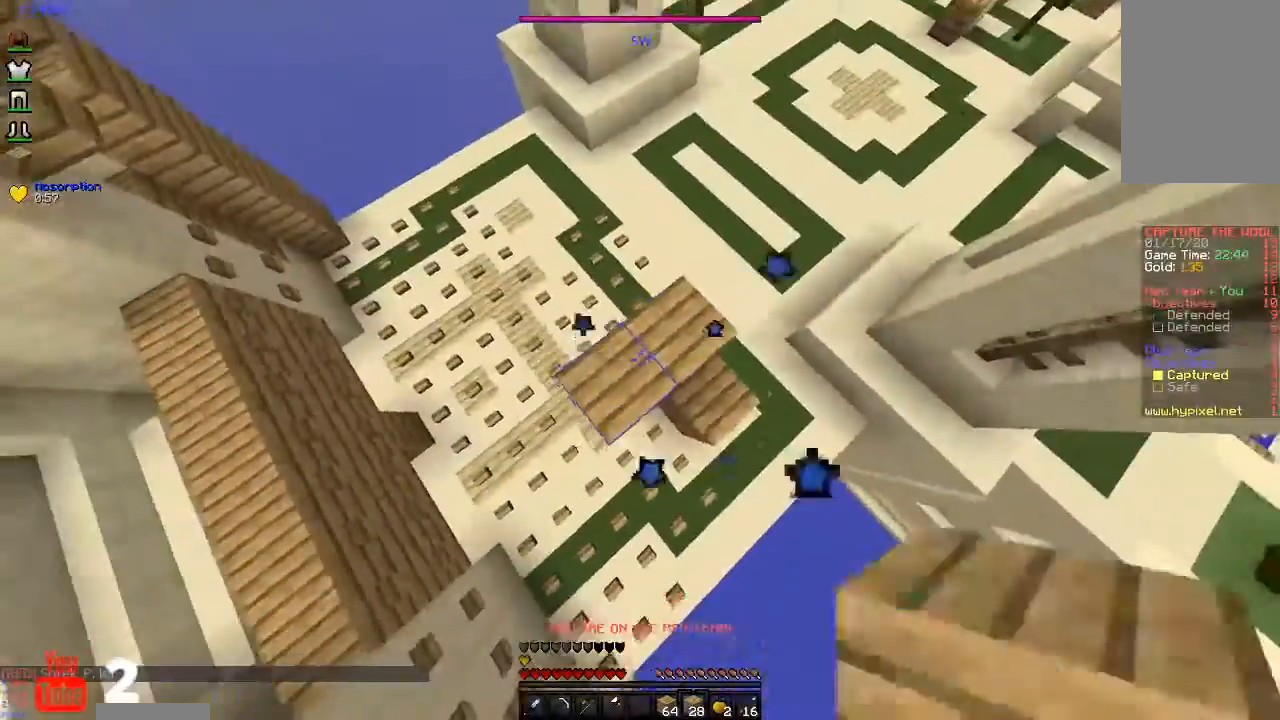
{"keys": ["a", "s"], "mouse": ["right"], "events": []}
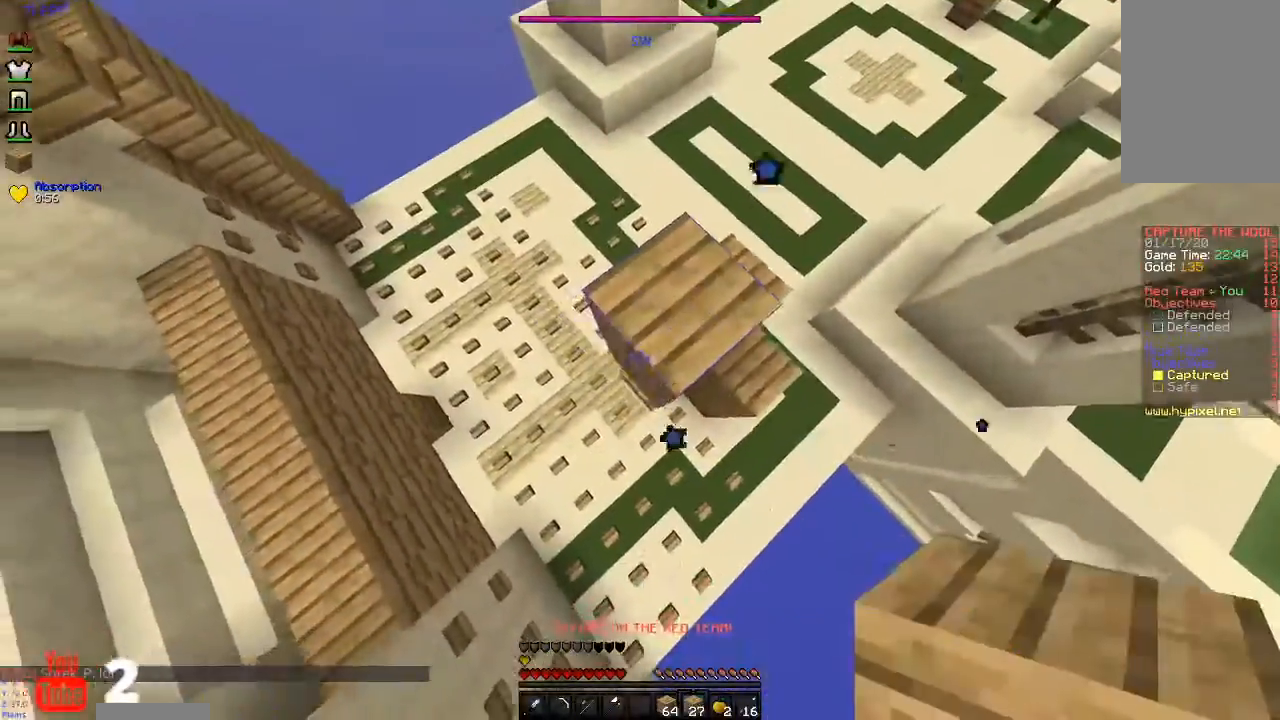
{"keys": ["a"], "mouse": ["right"], "events": [[67, "space", "down"], [333, "s", "up"], [400, "space", "up"]]}
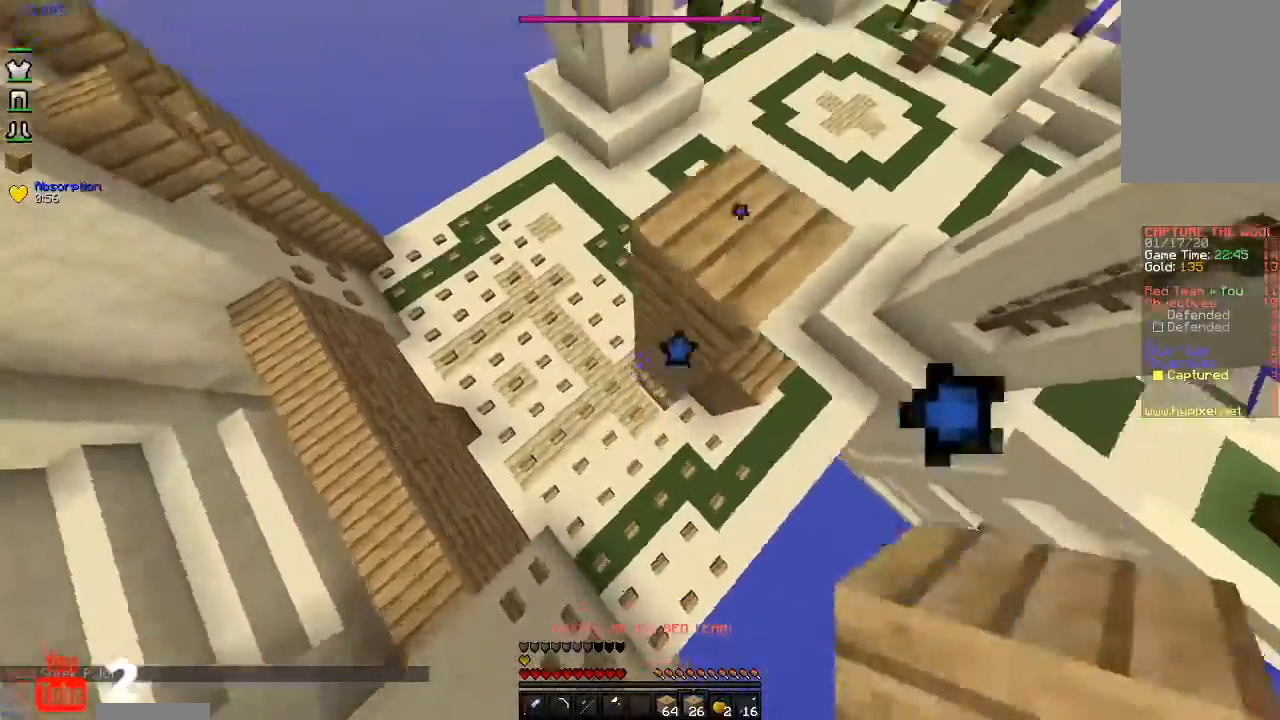
{"keys": ["space", "w"], "mouse": ["right"], "events": [[67, "w", "down"], [100, "a", "up"], [167, "space", "down"]]}
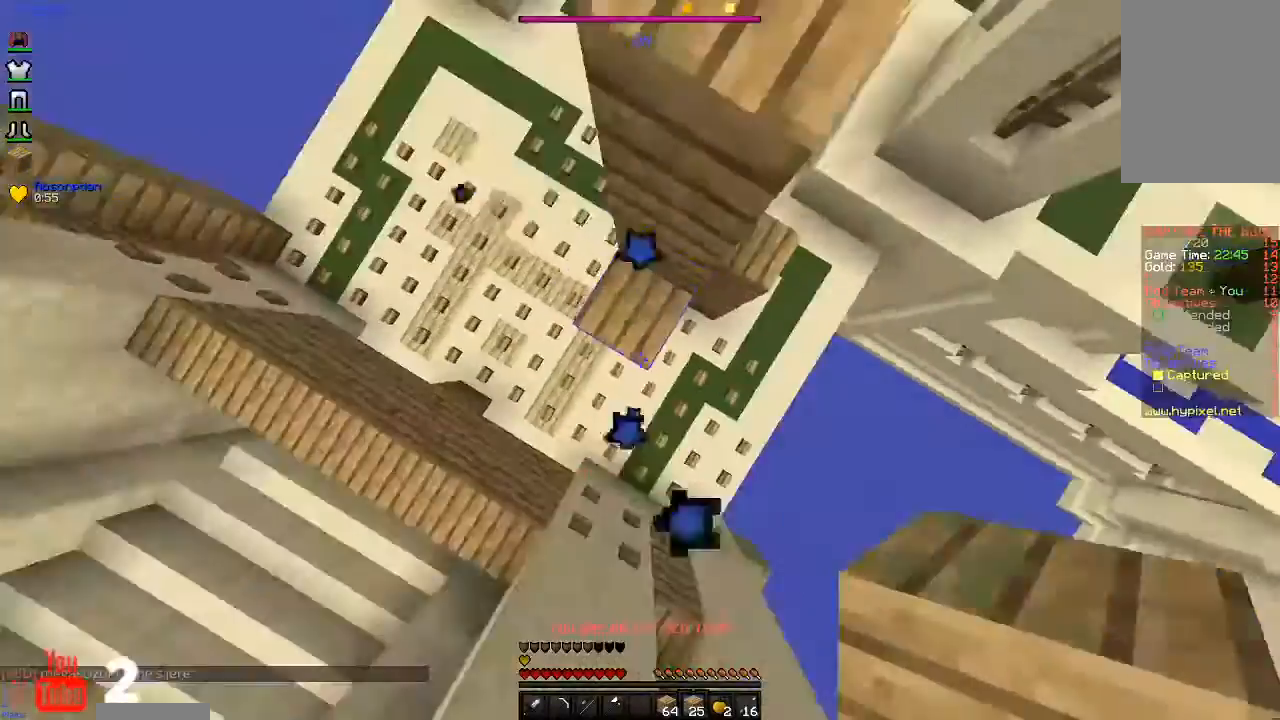
{"keys": ["d"], "mouse": [], "events": [[100, "w", "up"], [133, "space", "up"], [267, "d", "down"], [300, "mouse_right", "up"]]}
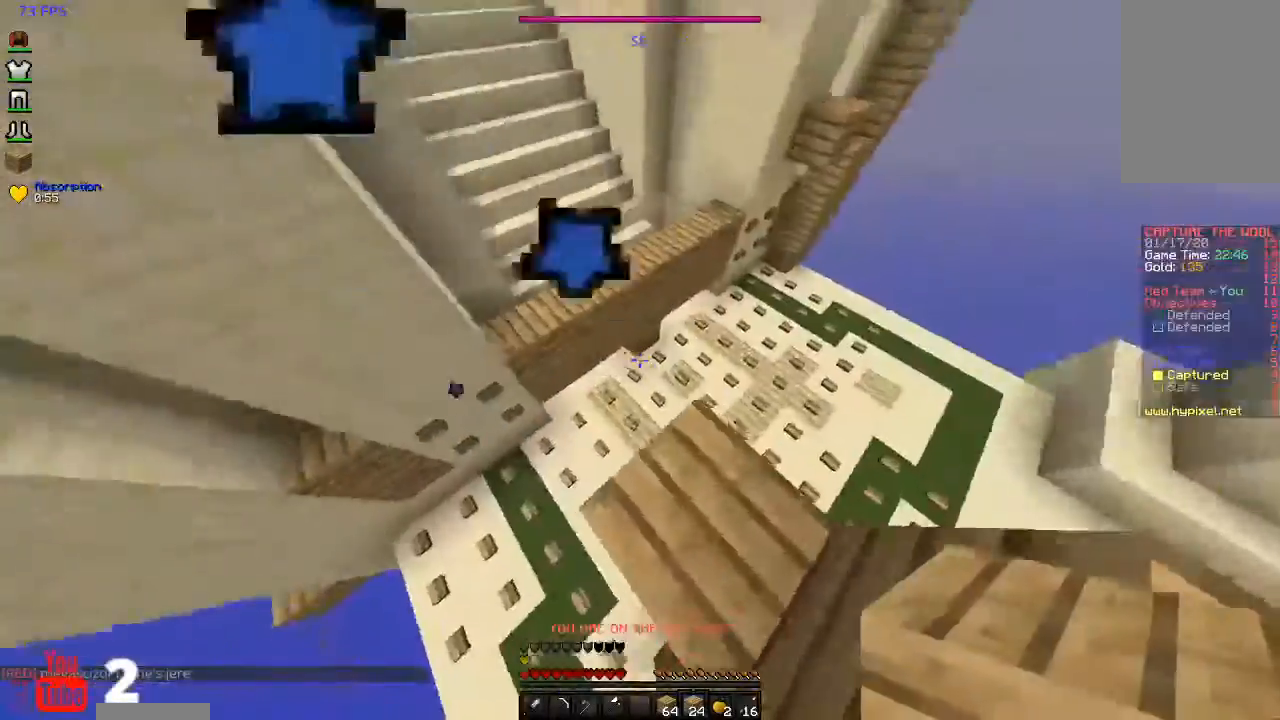
{"keys": ["space", "w"], "mouse": [], "events": [[200, "w", "down"], [267, "d", "up"], [333, "space", "down"]]}
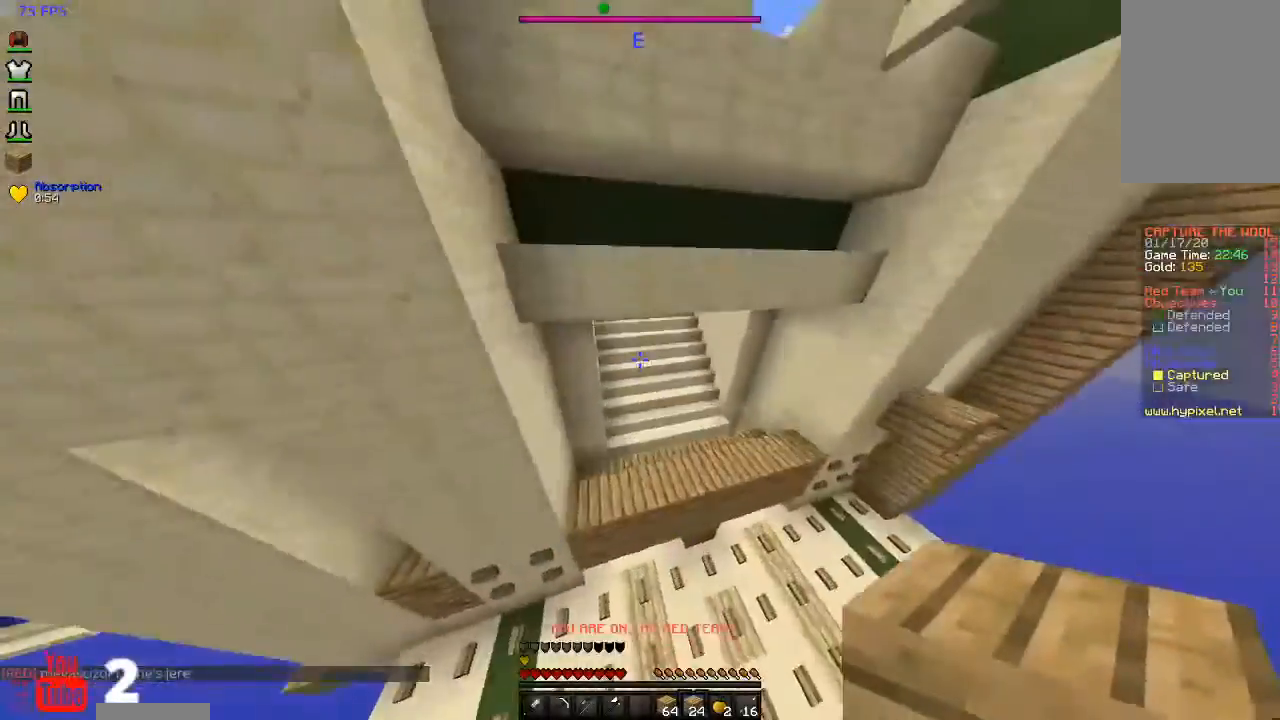
{"keys": ["w"], "mouse": [], "events": [[167, "space", "up"]]}
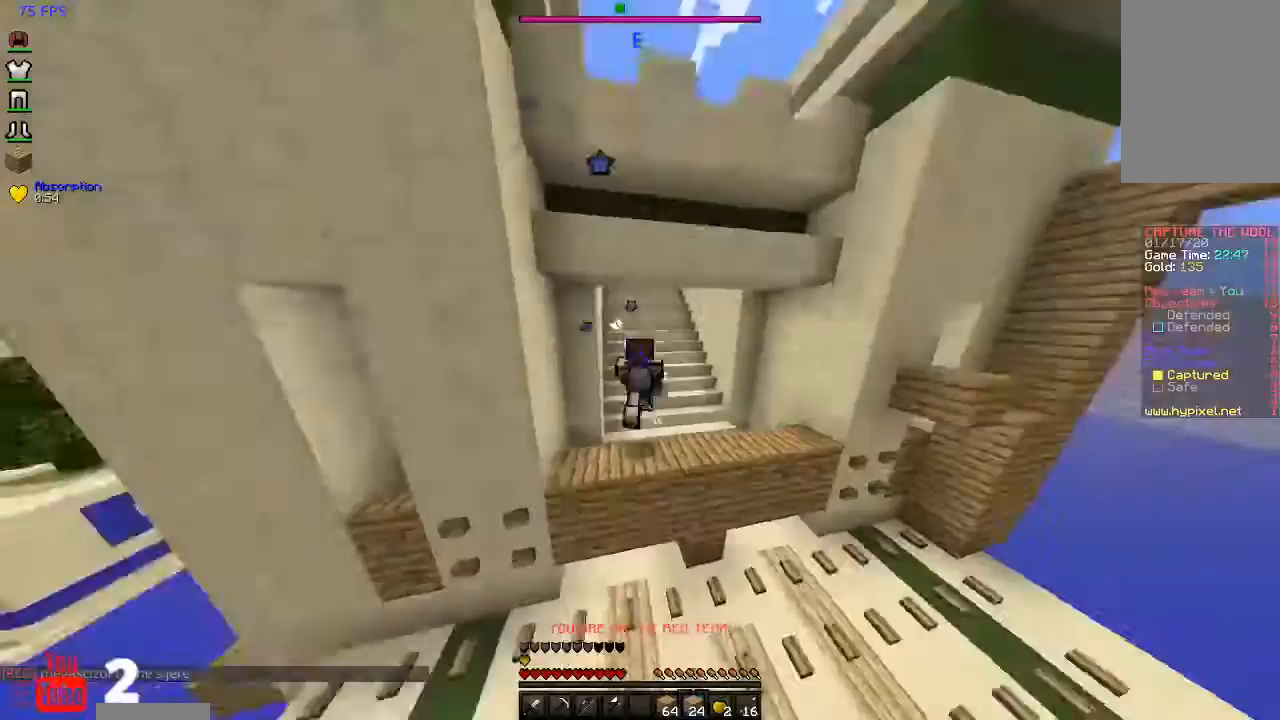
{"keys": ["space", "w"], "mouse": [], "events": [[167, "space", "down"]]}
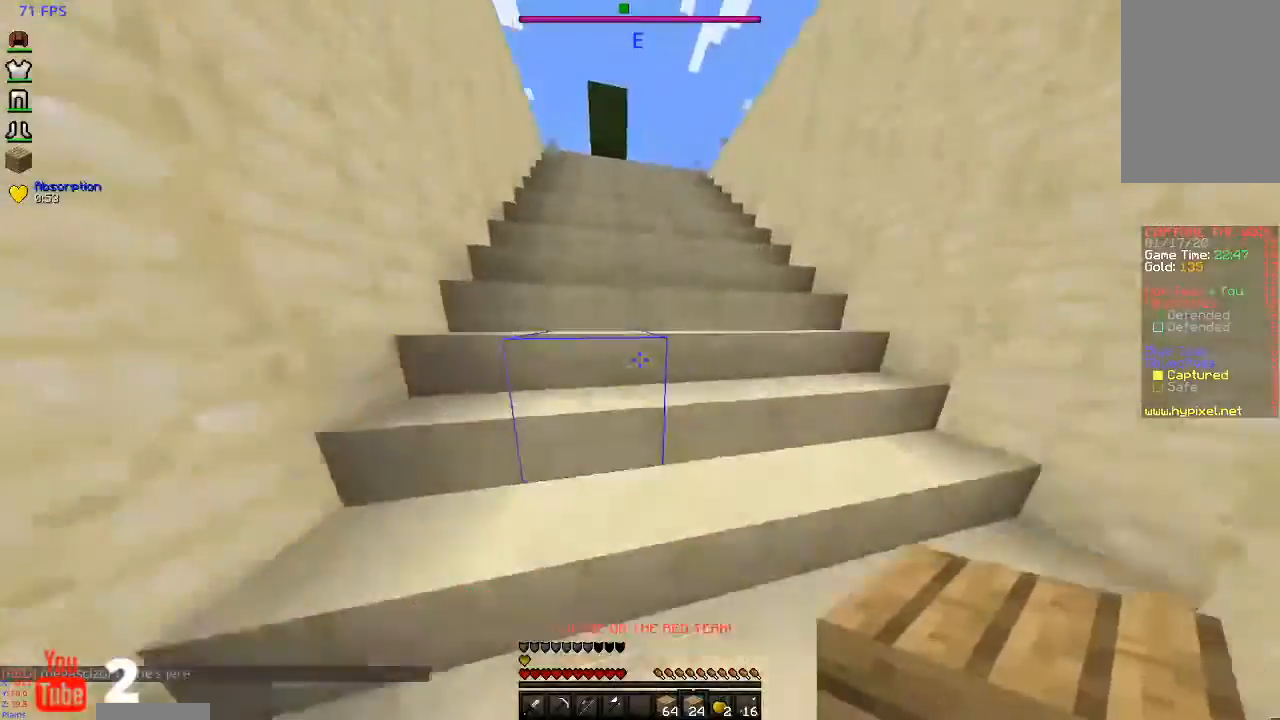
{"keys": ["space", "w"], "mouse": [], "events": [[133, "space", "up"], [467, "space", "down"]]}
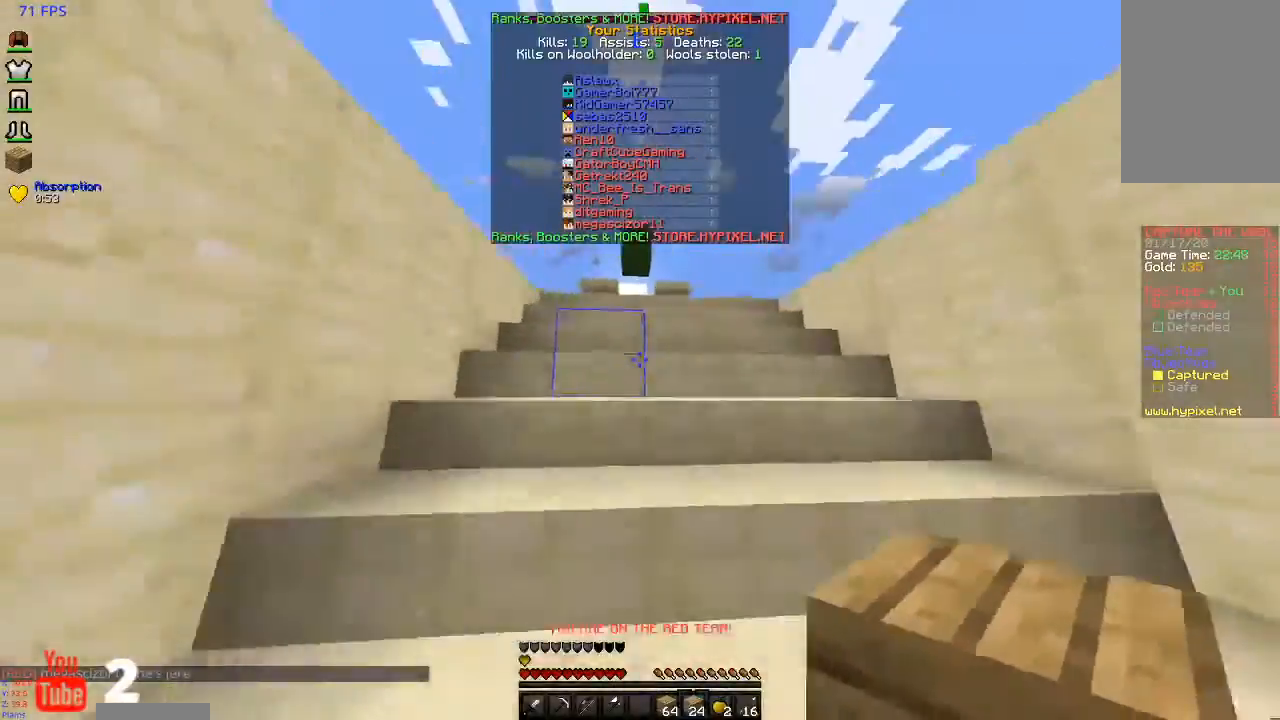
{"keys": ["space", "w"], "mouse": [], "events": [[67, "space", "up"], [167, "space", "down"]]}
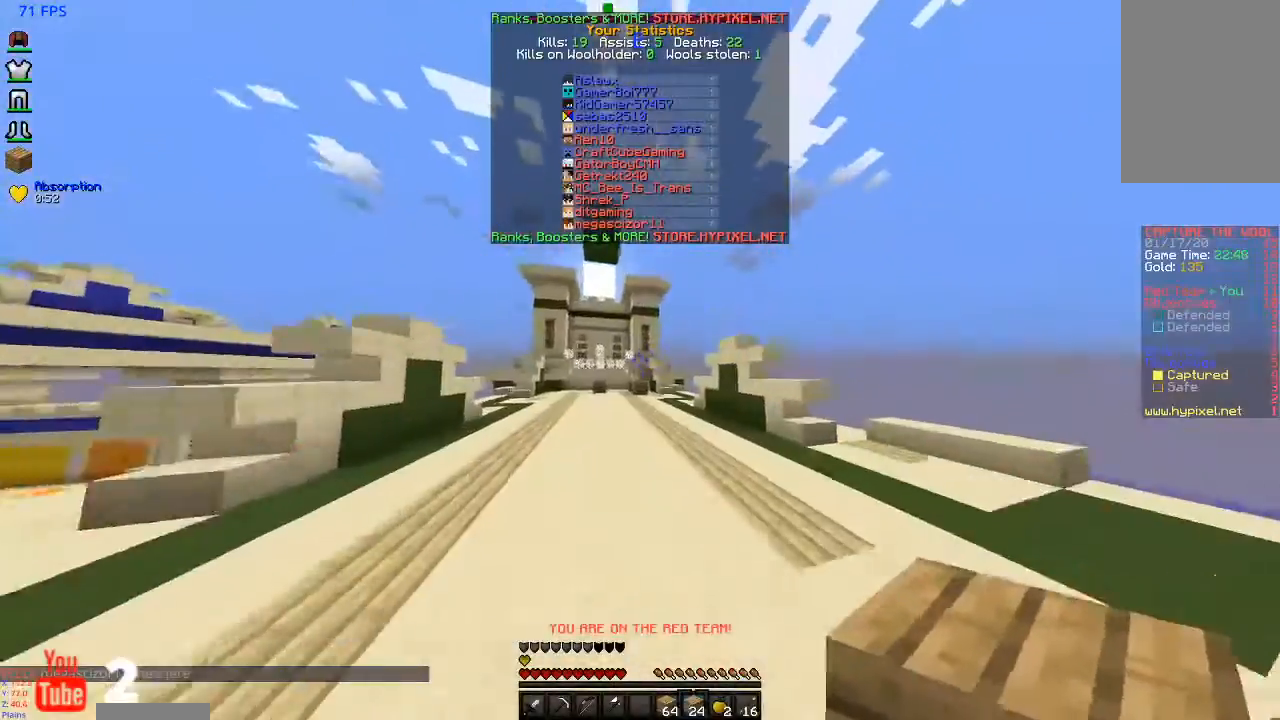
{"keys": ["space", "w"], "mouse": [], "events": []}
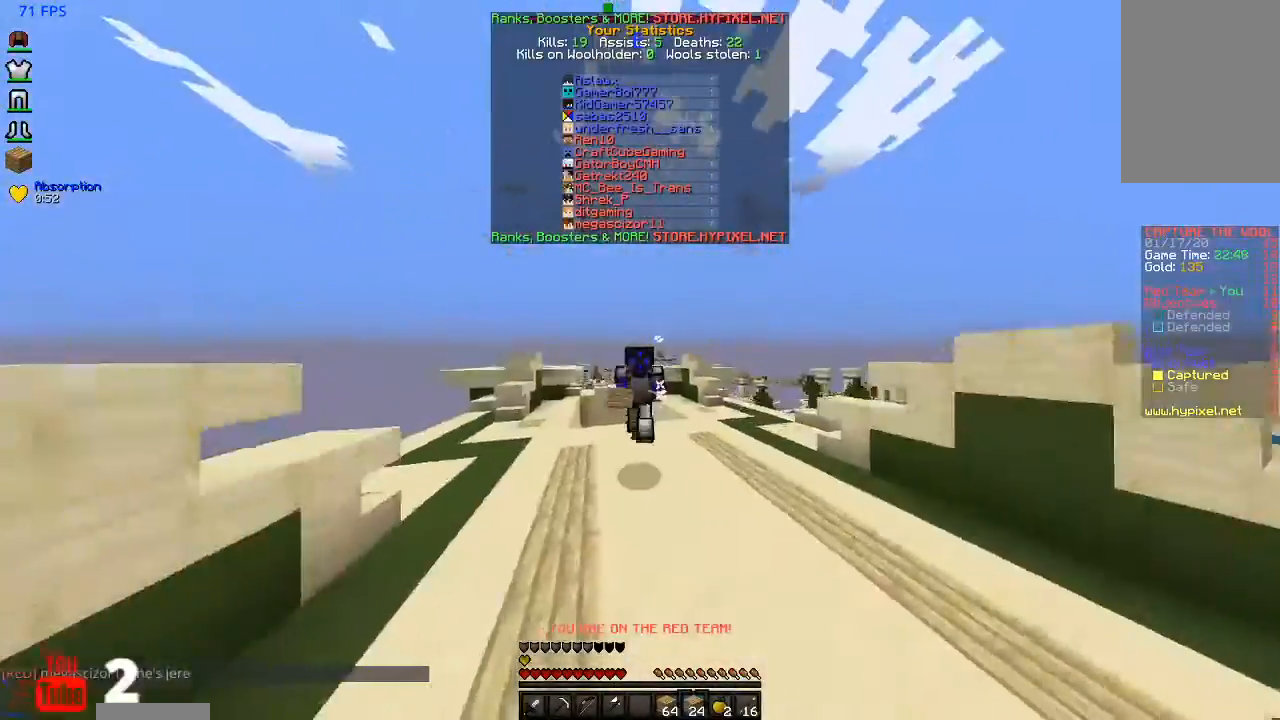
{"keys": ["space", "w"], "mouse": [], "events": []}
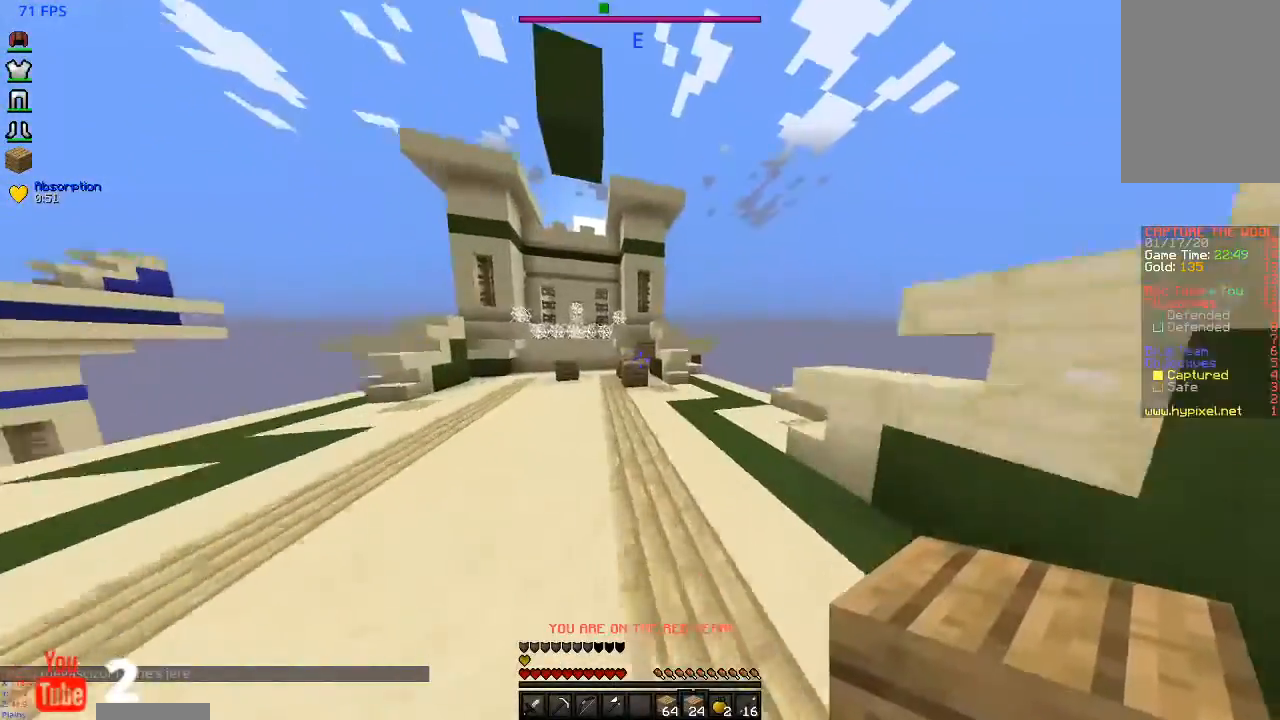
{"keys": ["w"], "mouse": [], "events": [[467, "space", "up"]]}
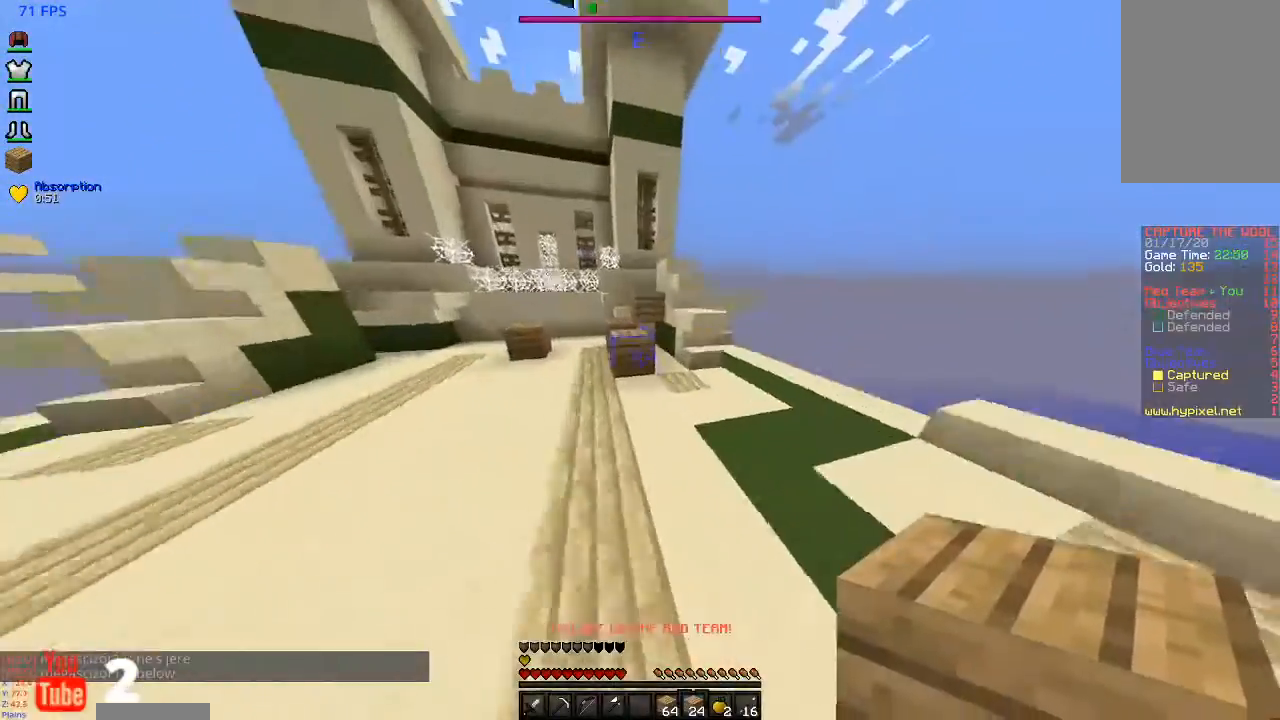
{"keys": ["a", "w"], "mouse": [], "events": [[100, "mouse_right", "down"], [133, "space", "down"], [233, "mouse_right", "up"], [400, "a", "down"], [467, "space", "up"]]}
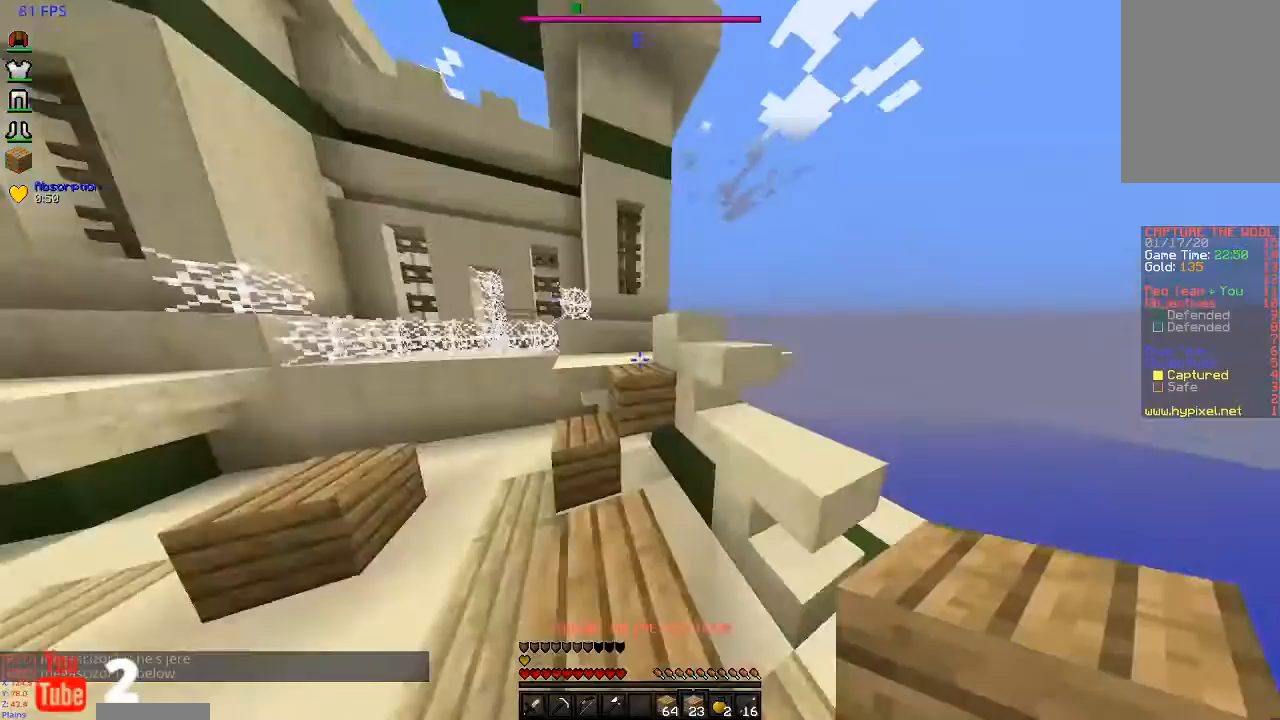
{"keys": ["w"], "mouse": [], "events": [[33, "a", "up"], [133, "space", "down"], [267, "a", "down"], [400, "space", "up"], [500, "a", "up"]]}
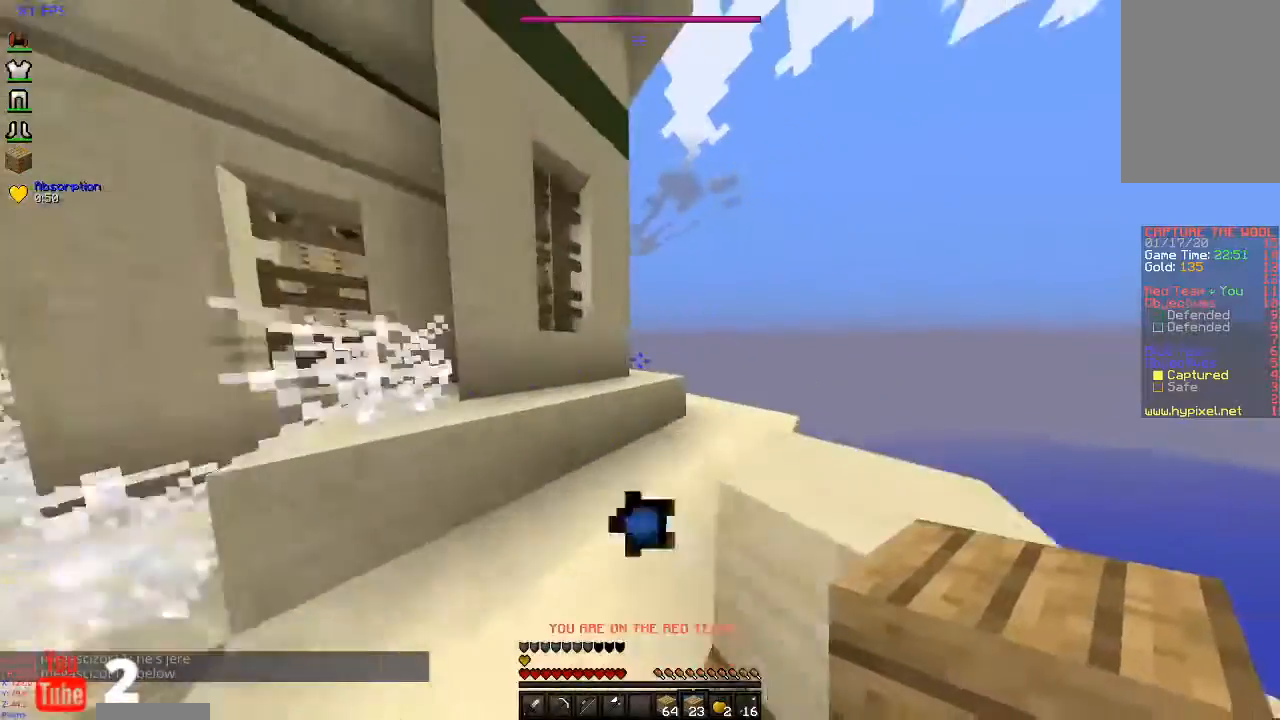
{"keys": ["d", "space", "w"], "mouse": [], "events": [[100, "space", "down"], [333, "d", "down"]]}
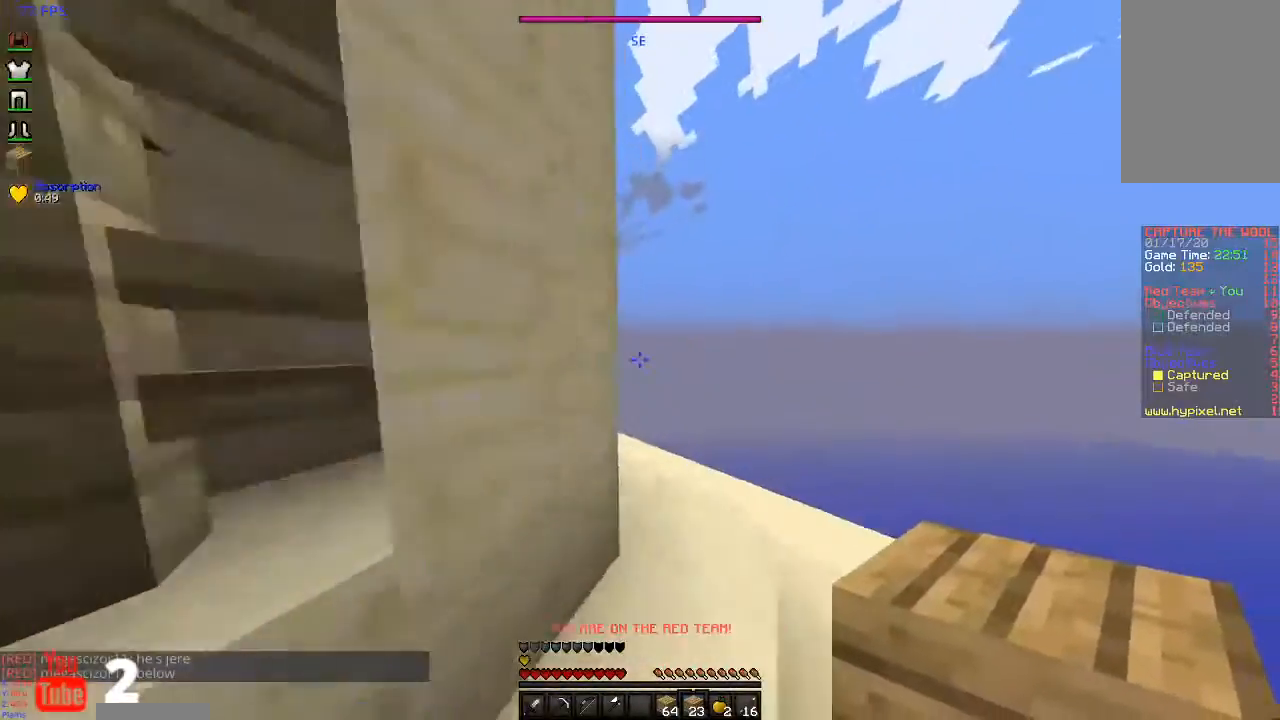
{"keys": ["w"], "mouse": [], "events": [[33, "space", "up"], [167, "d", "up"], [233, "d", "down"], [400, "d", "up"]]}
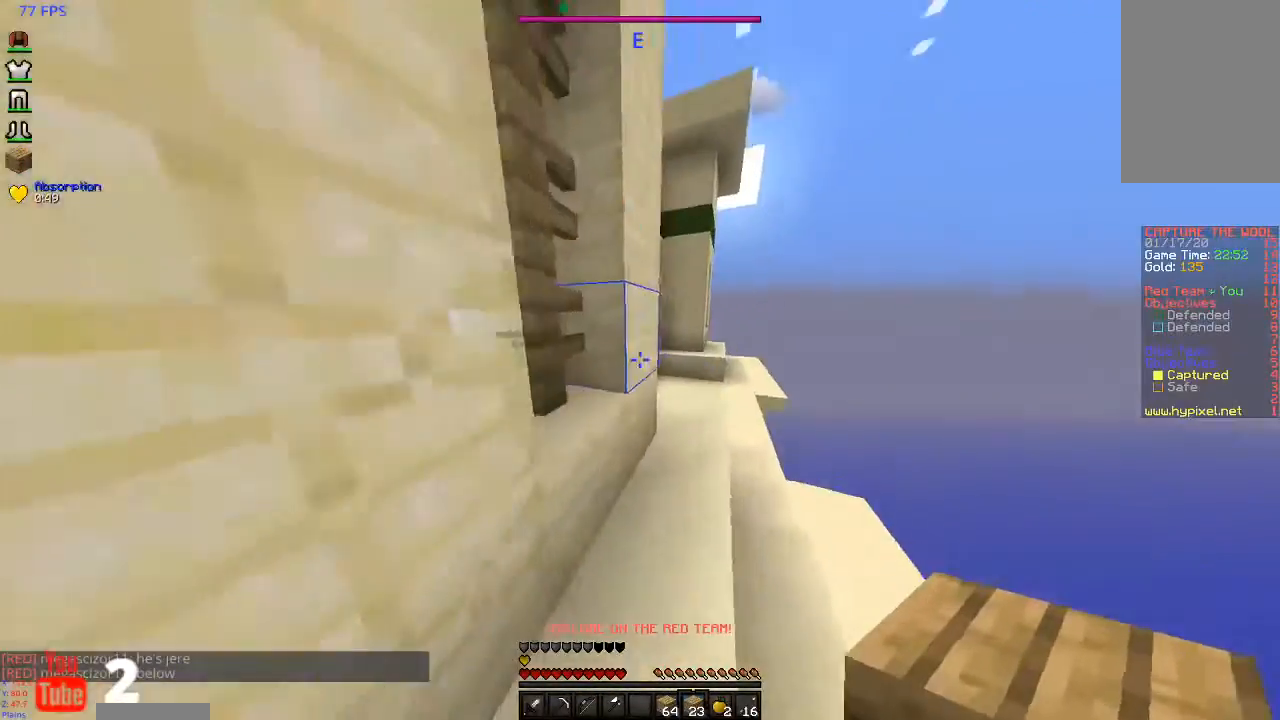
{"keys": ["d", "w"], "mouse": [], "events": [[267, "d", "down"]]}
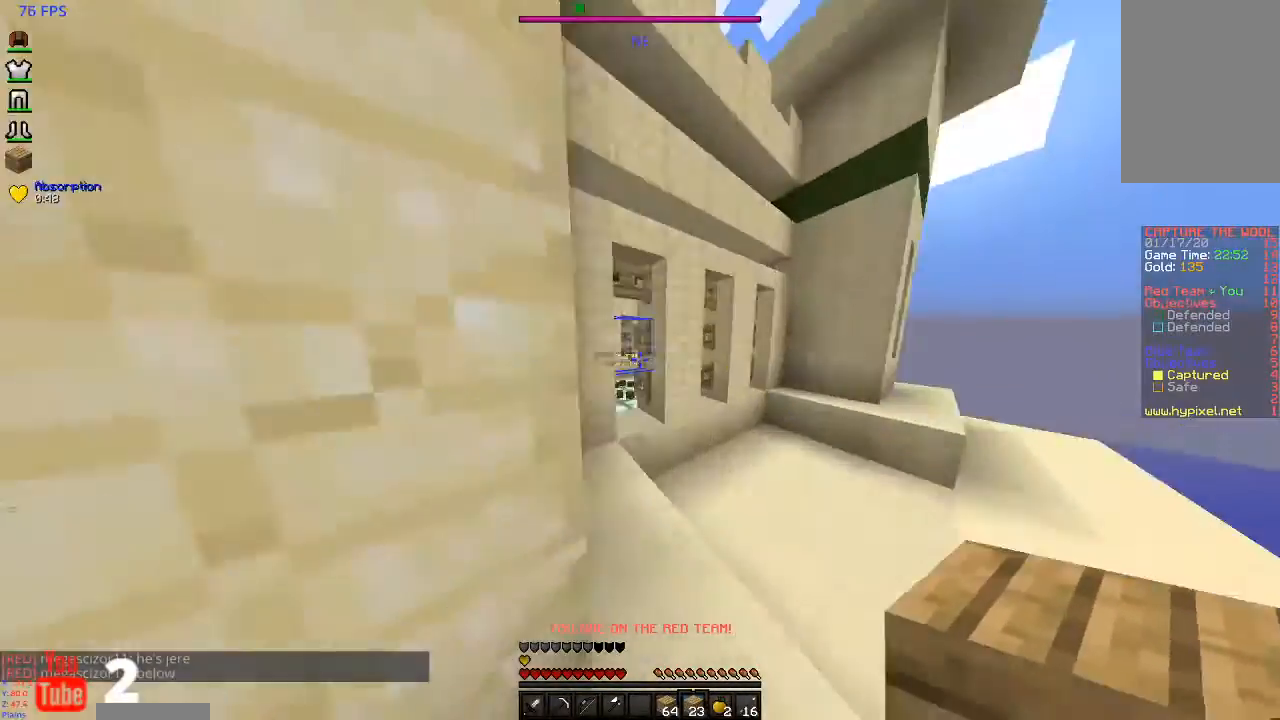
{"keys": ["space", "w"], "mouse": [], "events": [[300, "d", "up"], [467, "space", "down"]]}
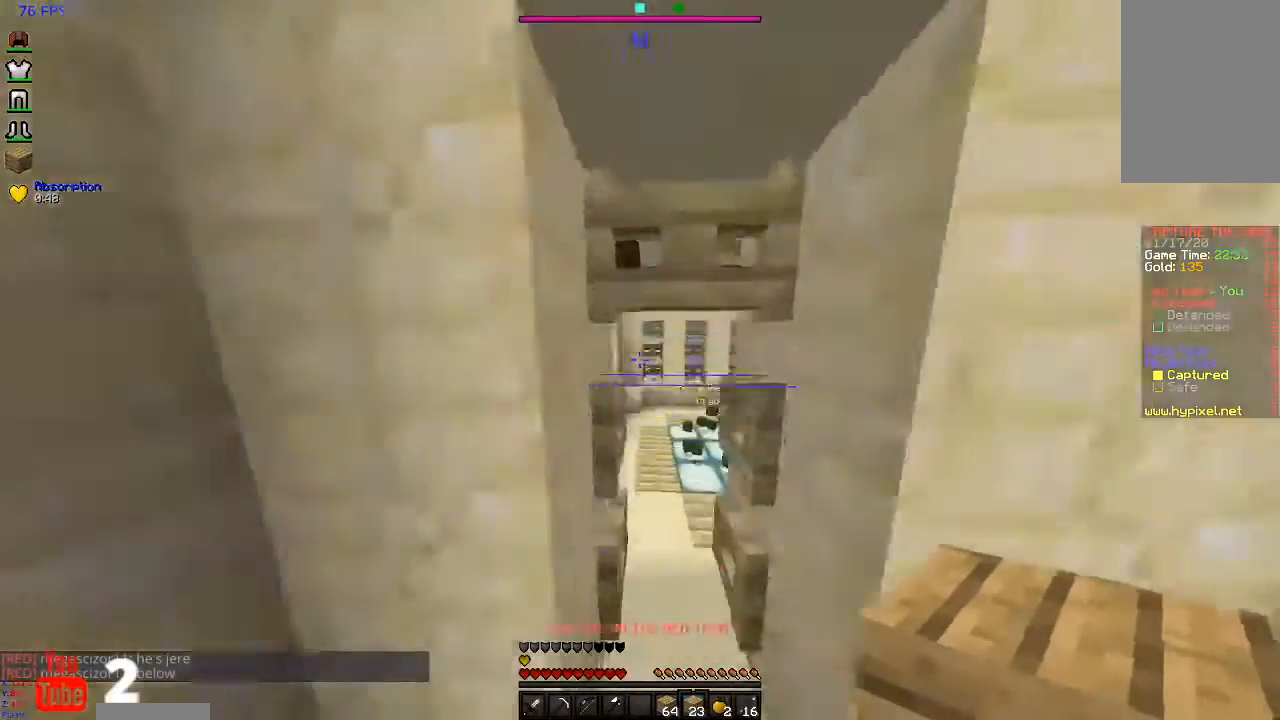
{"keys": ["w"], "mouse": [], "events": [[167, "d", "down"], [300, "d", "up"], [300, "space", "up"]]}
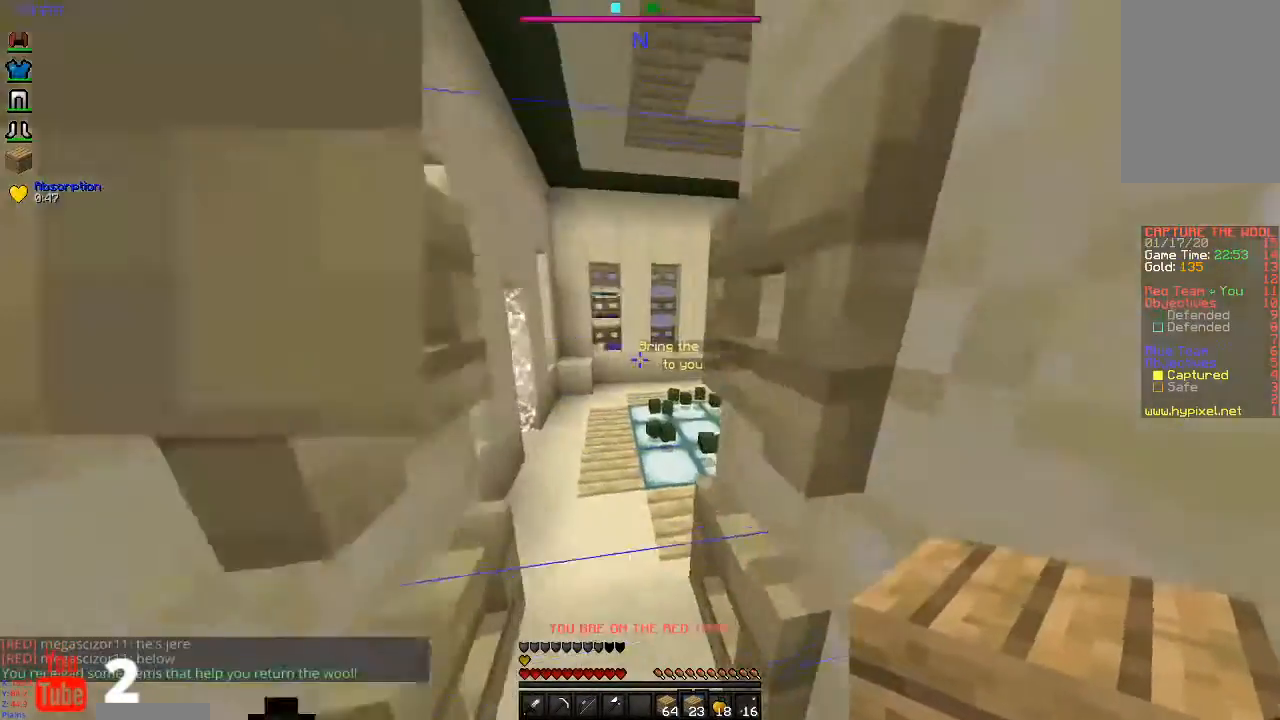
{"keys": ["w"], "mouse": [], "events": []}
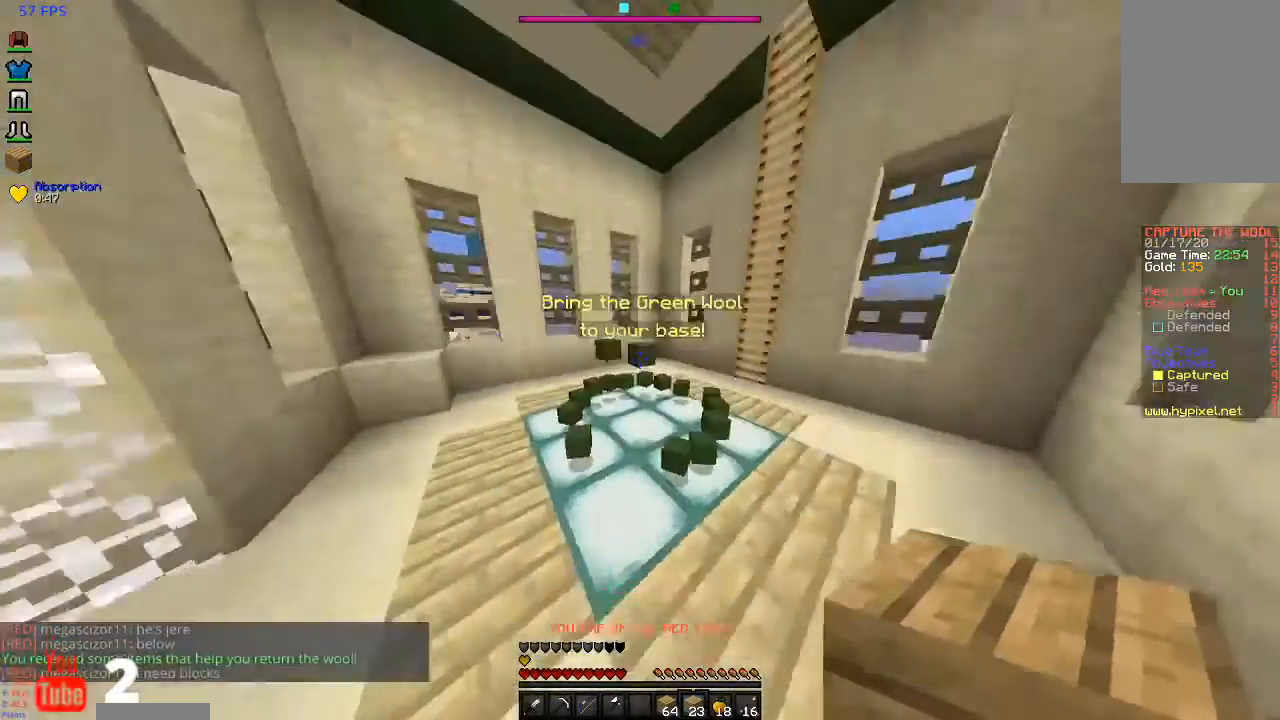
{"keys": ["d", "w"], "mouse": [], "events": [[200, "a", "down"], [400, "a", "up"], [500, "d", "down"]]}